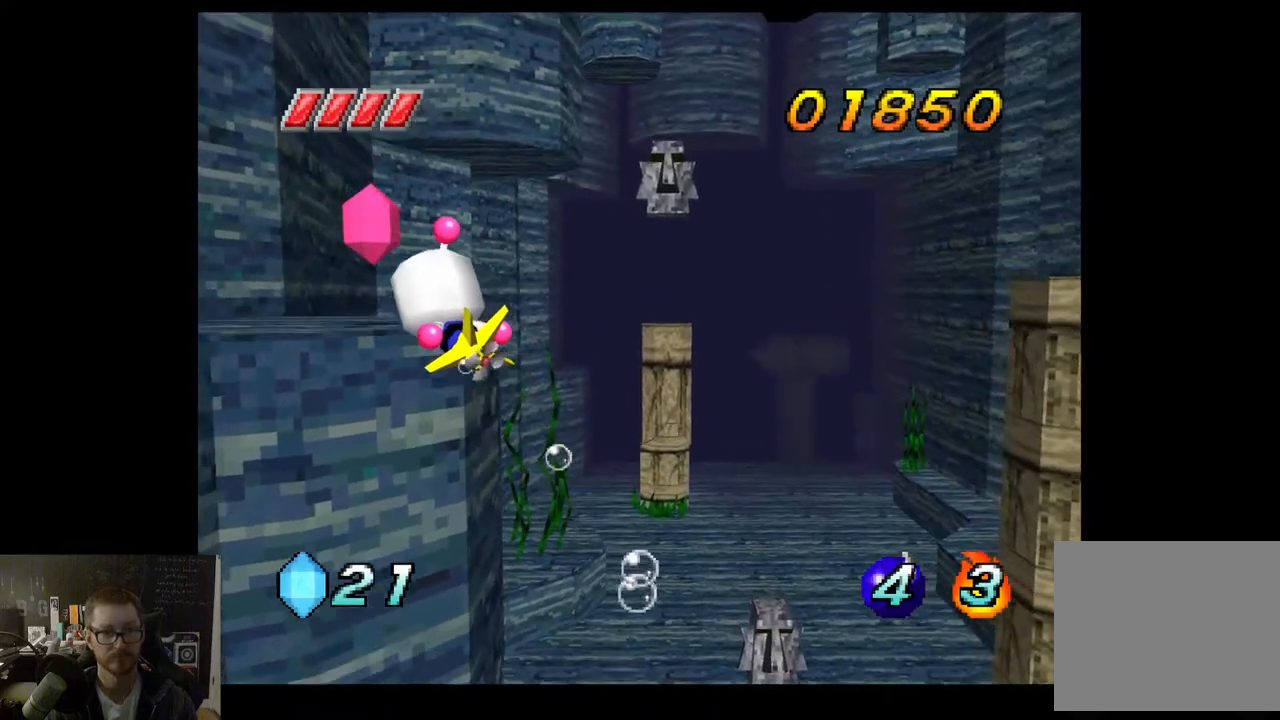
Gameplay with a controller (Xbox layout); each line is a JSON object with the inputs held at the frame after it. "events" lists button and stick changes between this image and that frame as [ms after this image, input, new state], when the widget could be followed in between.
{"buttons": ["A"], "left_stick": "down", "right_stick": "center", "events": [[217, "left_stick", "up-left"], [383, "left_stick", "down-left"], [433, "left_stick", "down"]]}
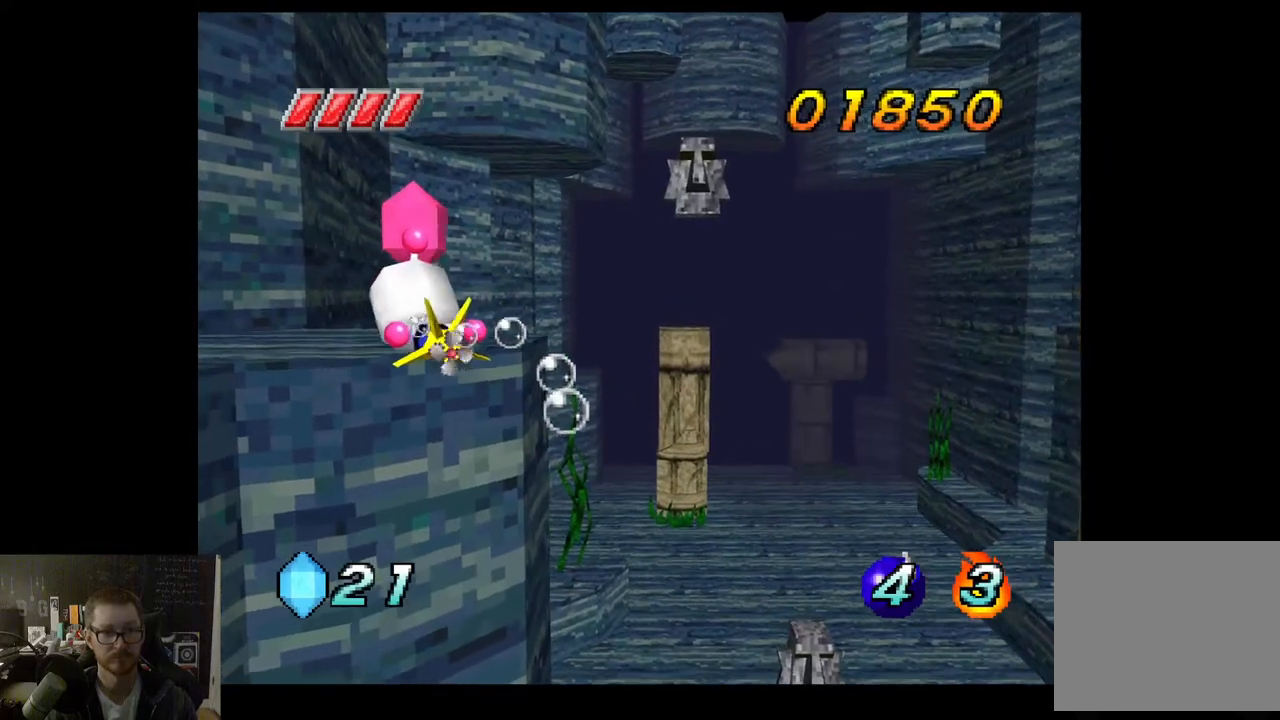
{"buttons": ["A"], "left_stick": "down-left", "right_stick": "center", "events": [[17, "left_stick", "down-right"], [167, "left_stick", "down"], [433, "left_stick", "down-left"]]}
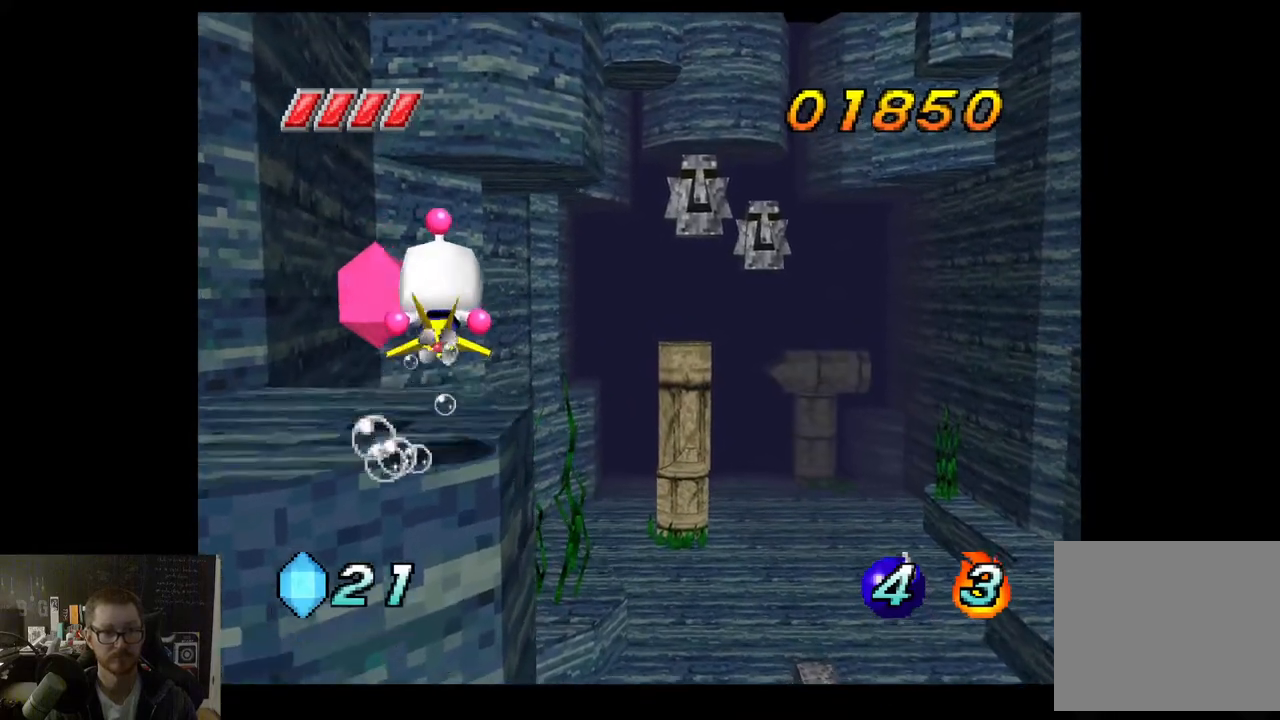
{"buttons": ["A"], "left_stick": "up-right", "right_stick": "center", "events": [[100, "left_stick", "up-left"], [250, "left_stick", "up-right"]]}
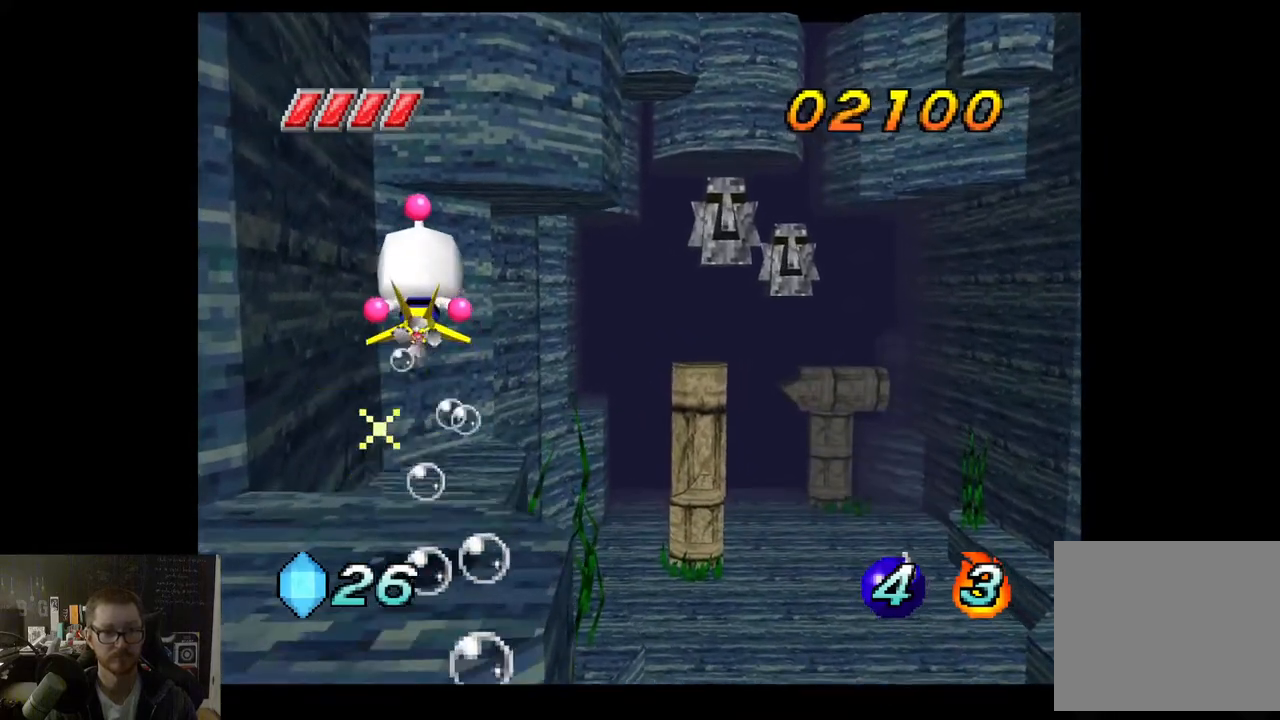
{"buttons": ["A"], "left_stick": "right", "right_stick": "center", "events": [[183, "left_stick", "right"]]}
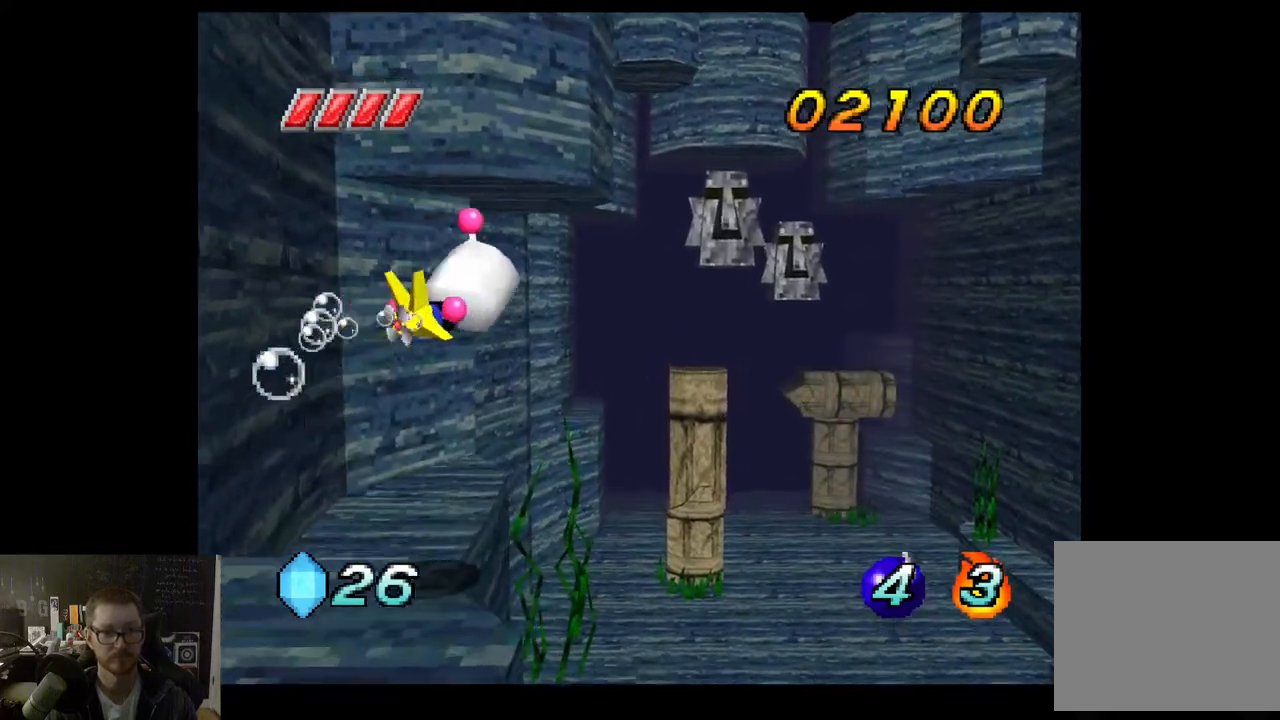
{"buttons": ["A"], "left_stick": "right", "right_stick": "center", "events": []}
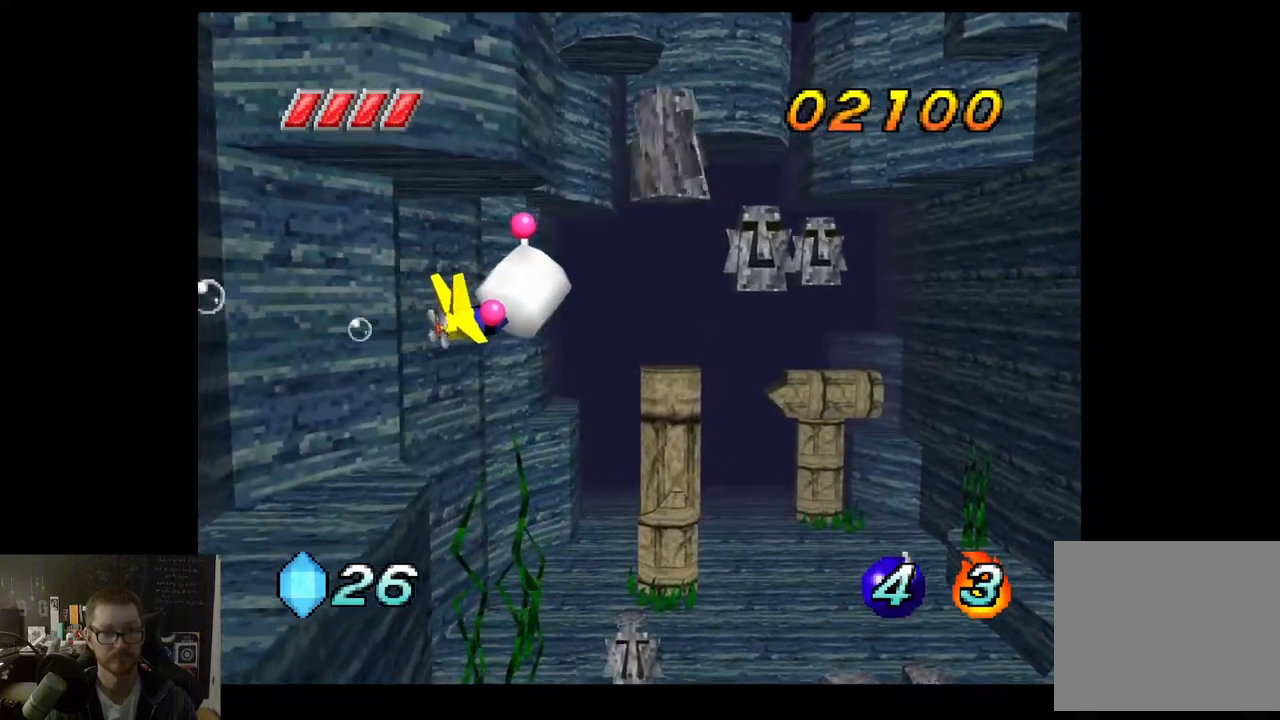
{"buttons": ["A"], "left_stick": "up-right", "right_stick": "center", "events": [[200, "left_stick", "up-right"]]}
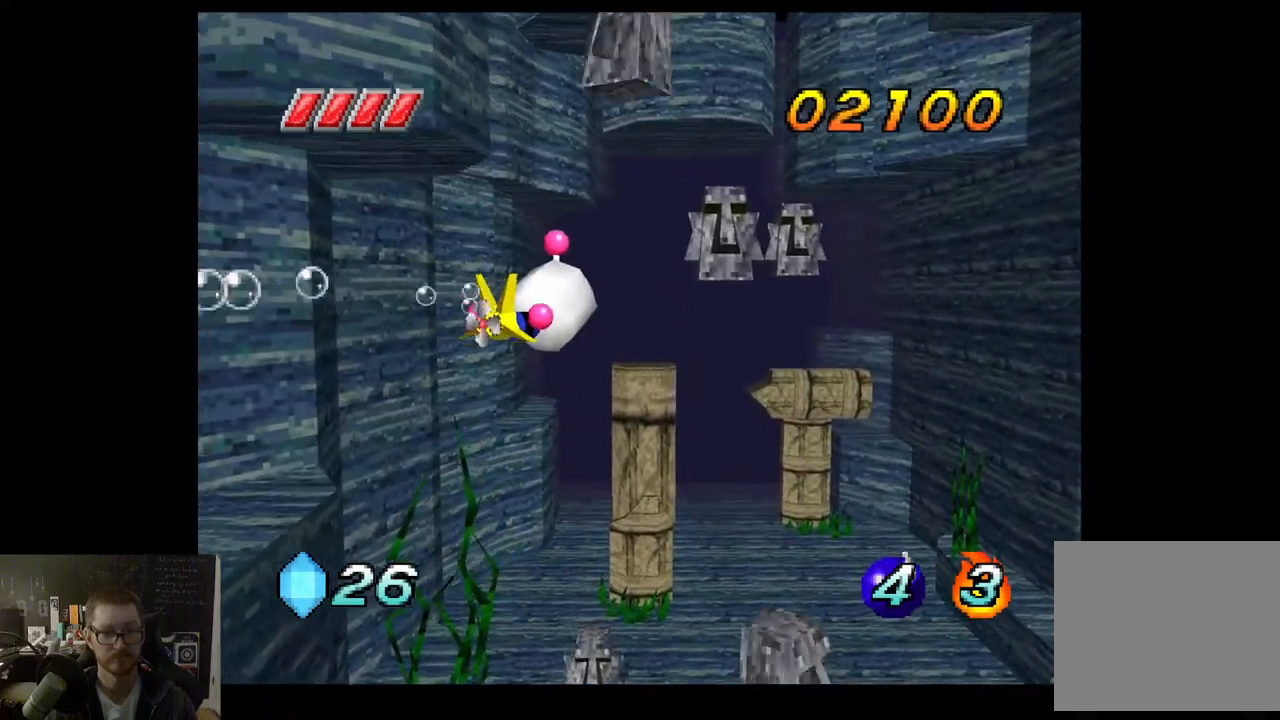
{"buttons": ["A"], "left_stick": "right", "right_stick": "center", "events": [[250, "left_stick", "right"]]}
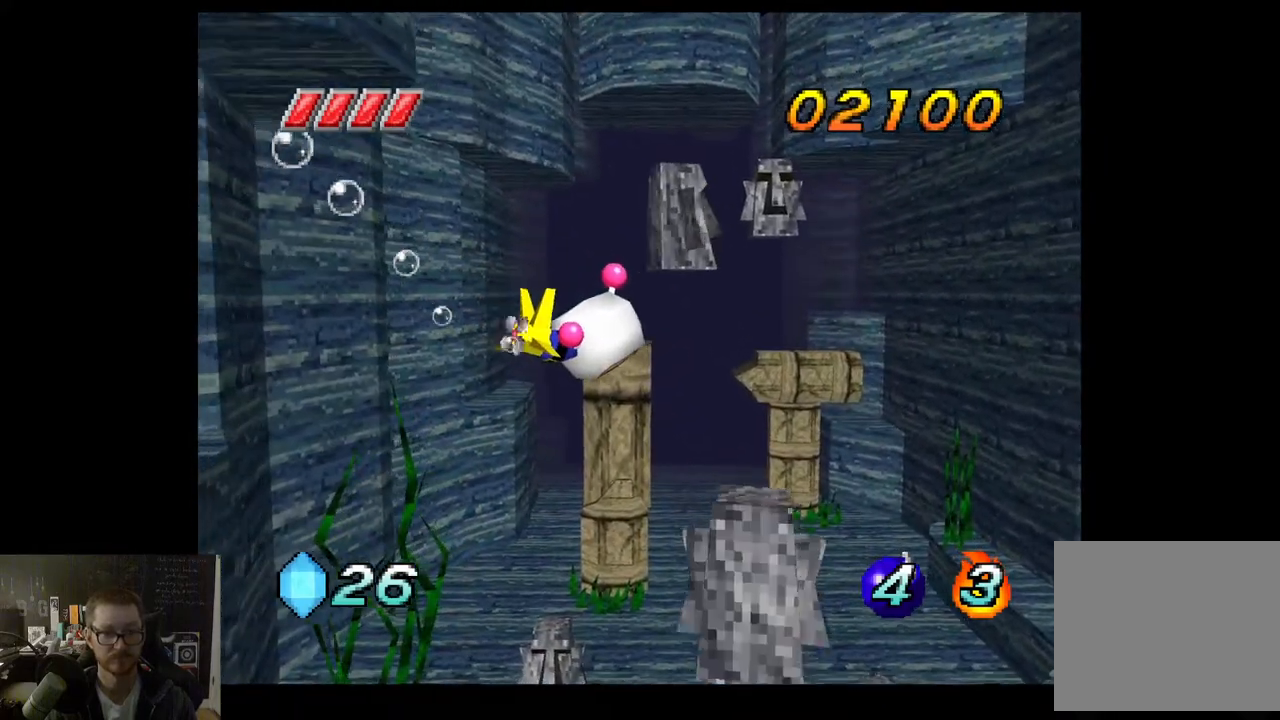
{"buttons": ["A"], "left_stick": "down-right", "right_stick": "center", "events": [[333, "left_stick", "down-right"]]}
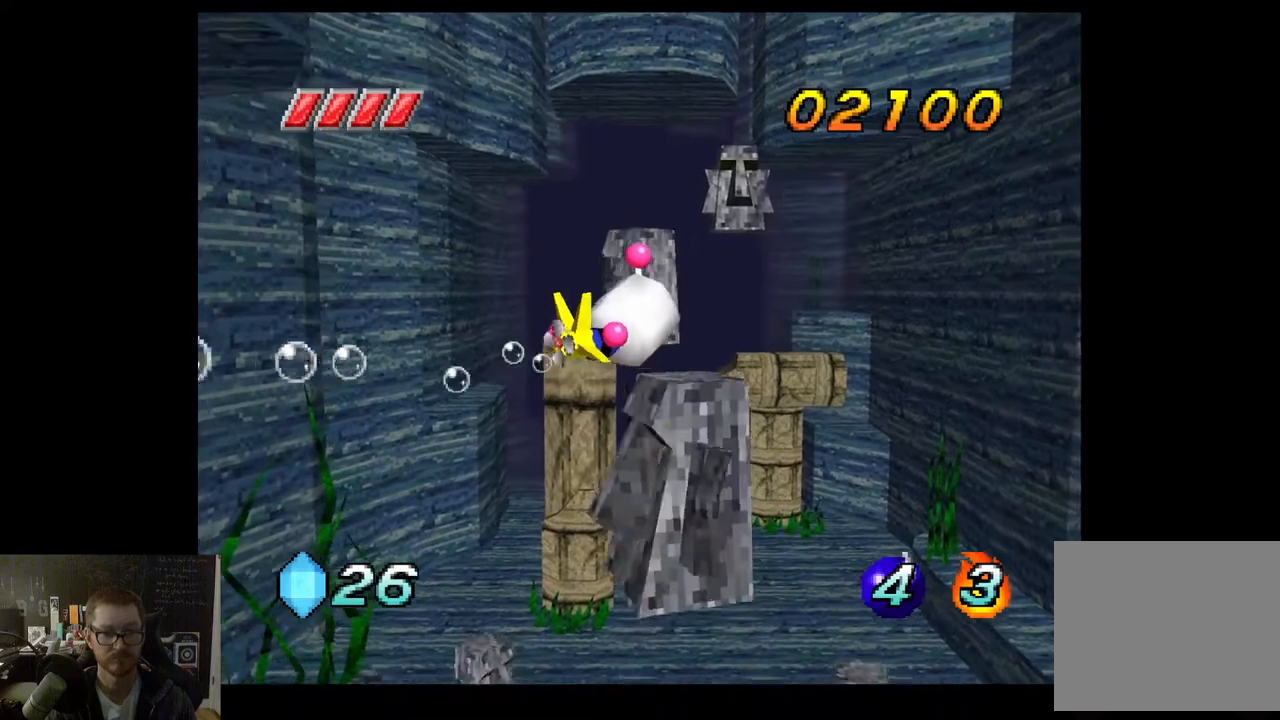
{"buttons": ["A"], "left_stick": "right", "right_stick": "center", "events": [[350, "left_stick", "right"]]}
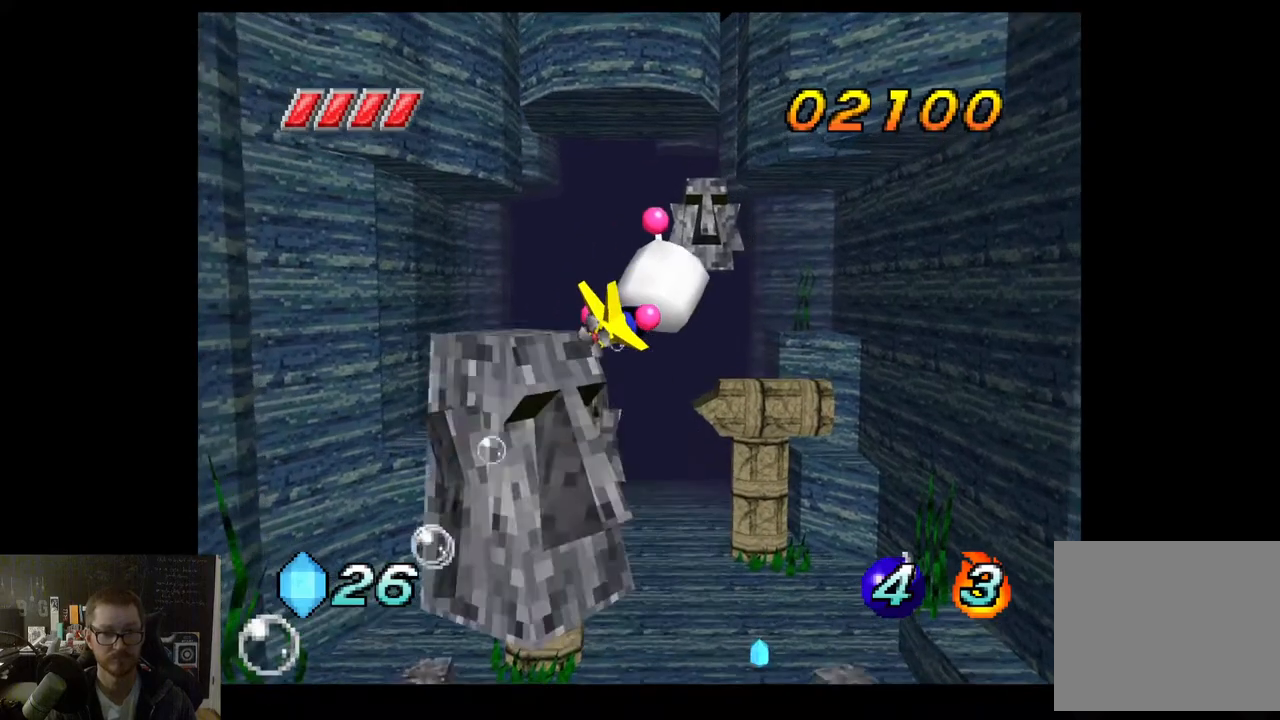
{"buttons": [], "left_stick": "up", "right_stick": "center", "events": [[117, "A", "up"], [150, "left_stick", "up-right"], [250, "left_stick", "up"]]}
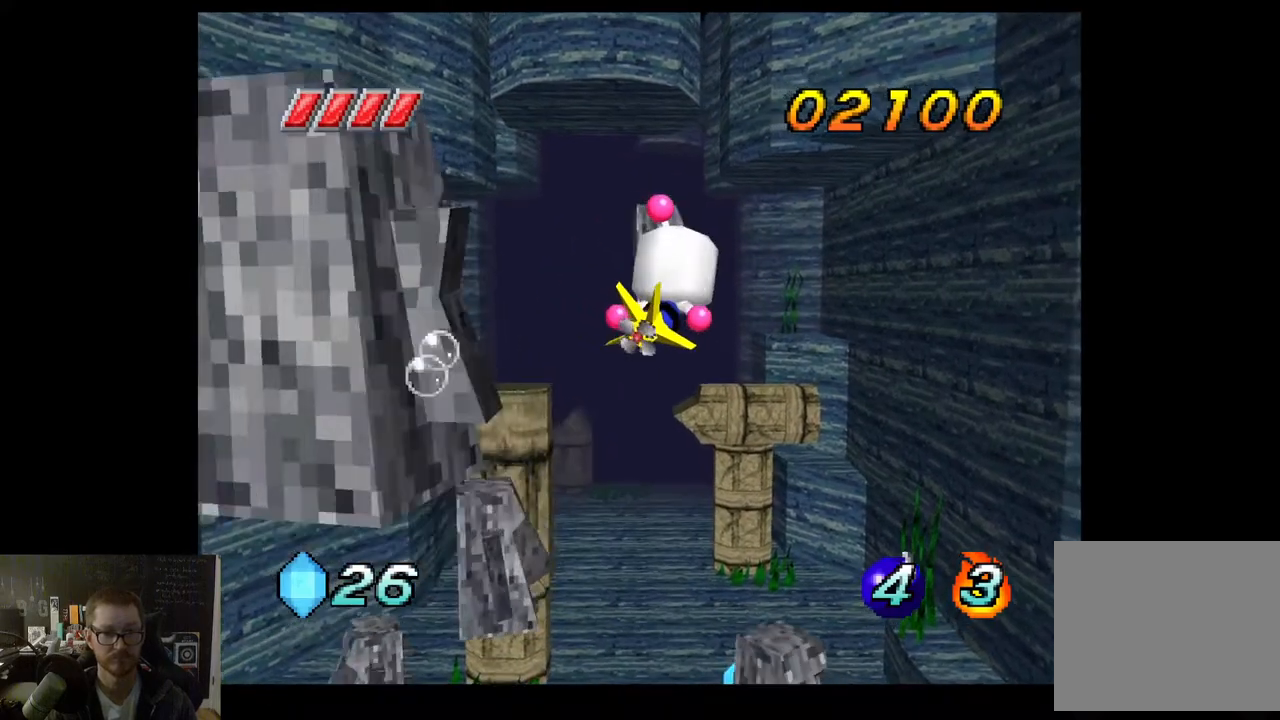
{"buttons": [], "left_stick": "up", "right_stick": "center", "events": [[50, "A", "down"], [267, "A", "up"]]}
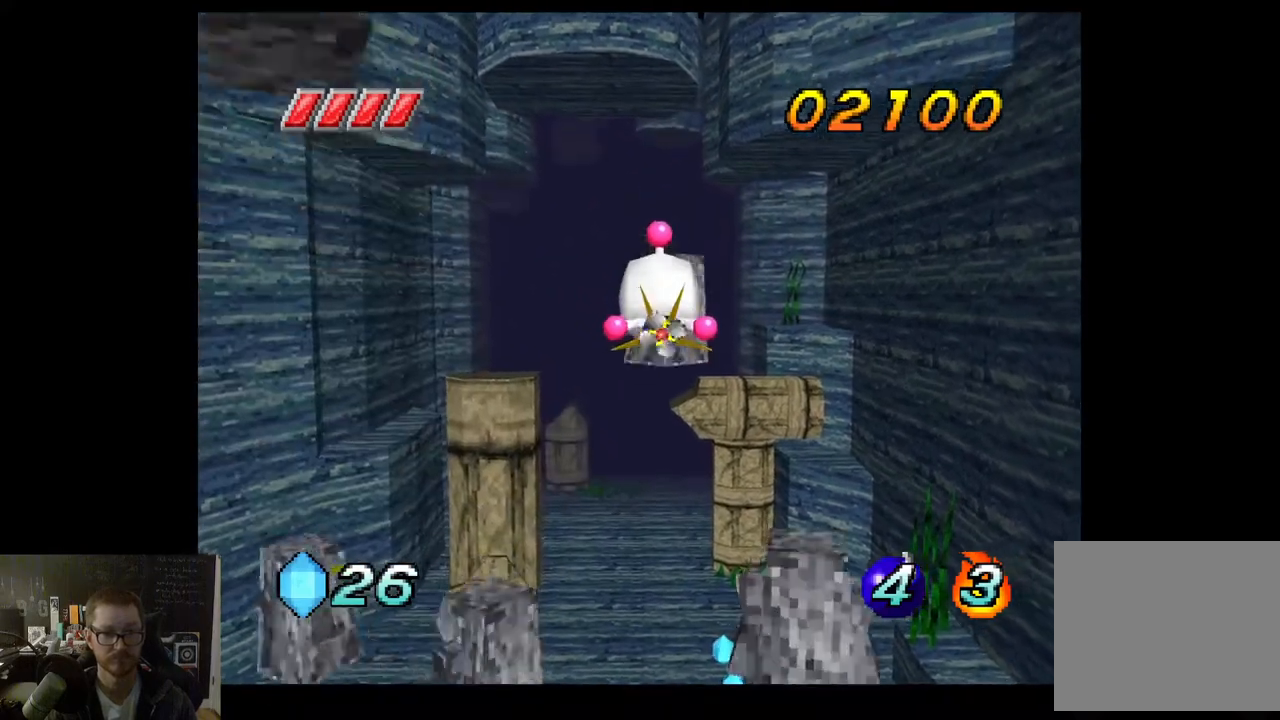
{"buttons": [], "left_stick": "up", "right_stick": "center", "events": []}
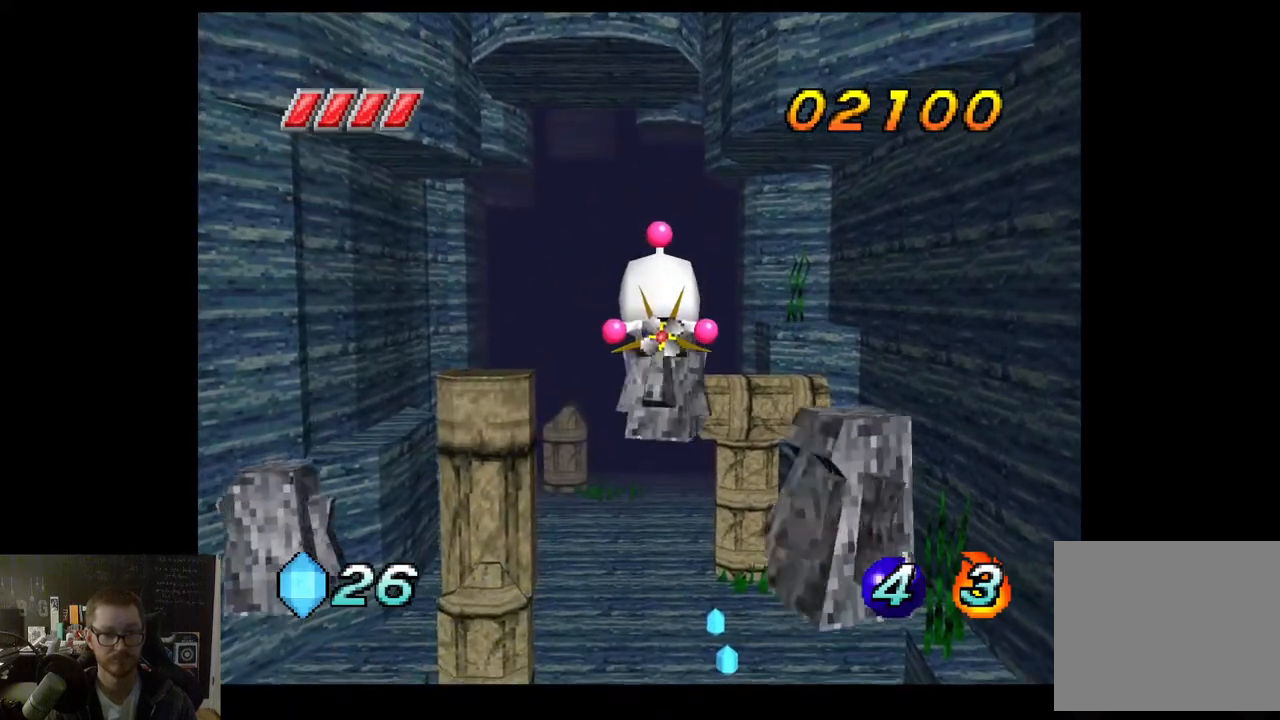
{"buttons": ["X"], "left_stick": "up", "right_stick": "center", "events": [[267, "A", "down"], [317, "A", "up"], [317, "X", "down"]]}
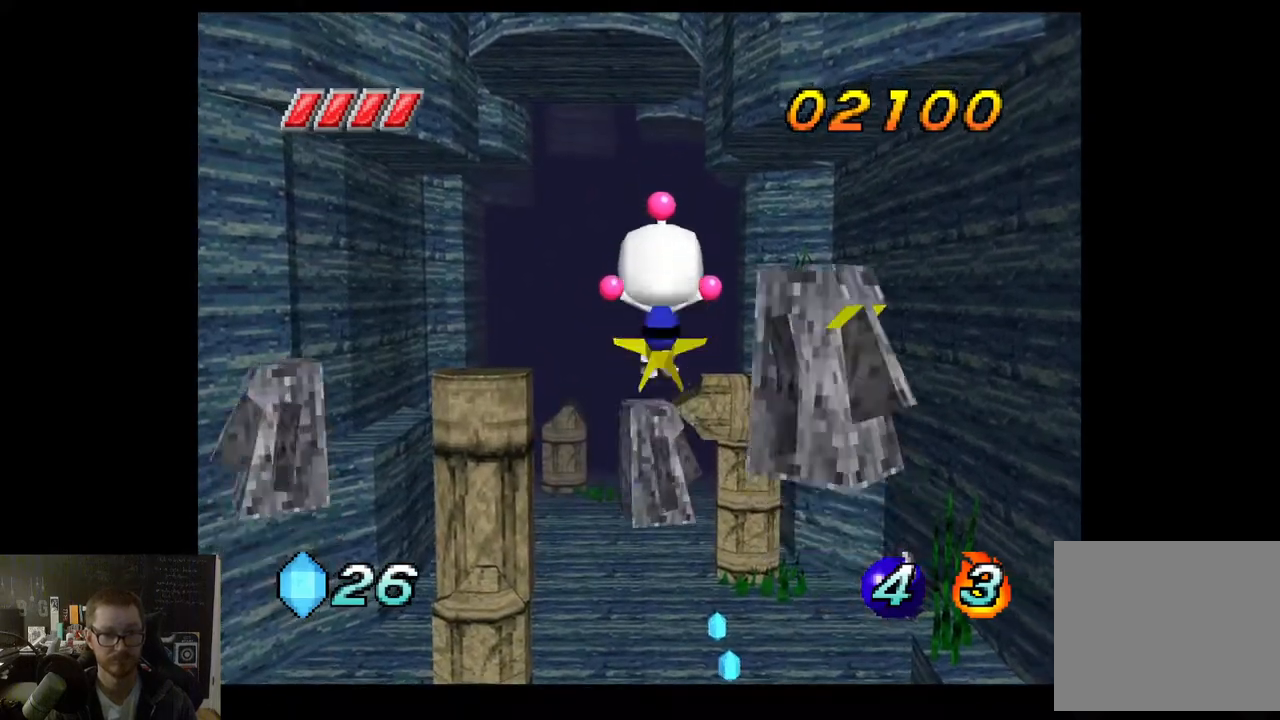
{"buttons": ["X"], "left_stick": "up", "right_stick": "center", "events": []}
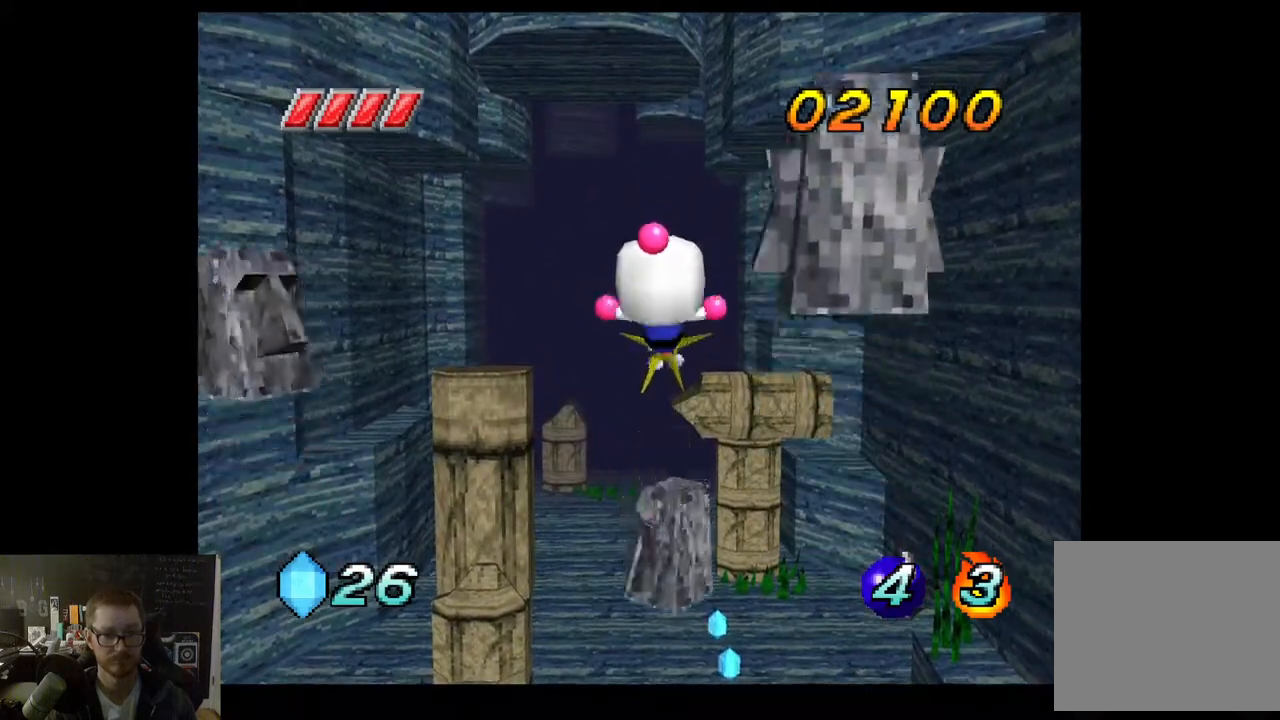
{"buttons": ["X"], "left_stick": "up", "right_stick": "center", "events": []}
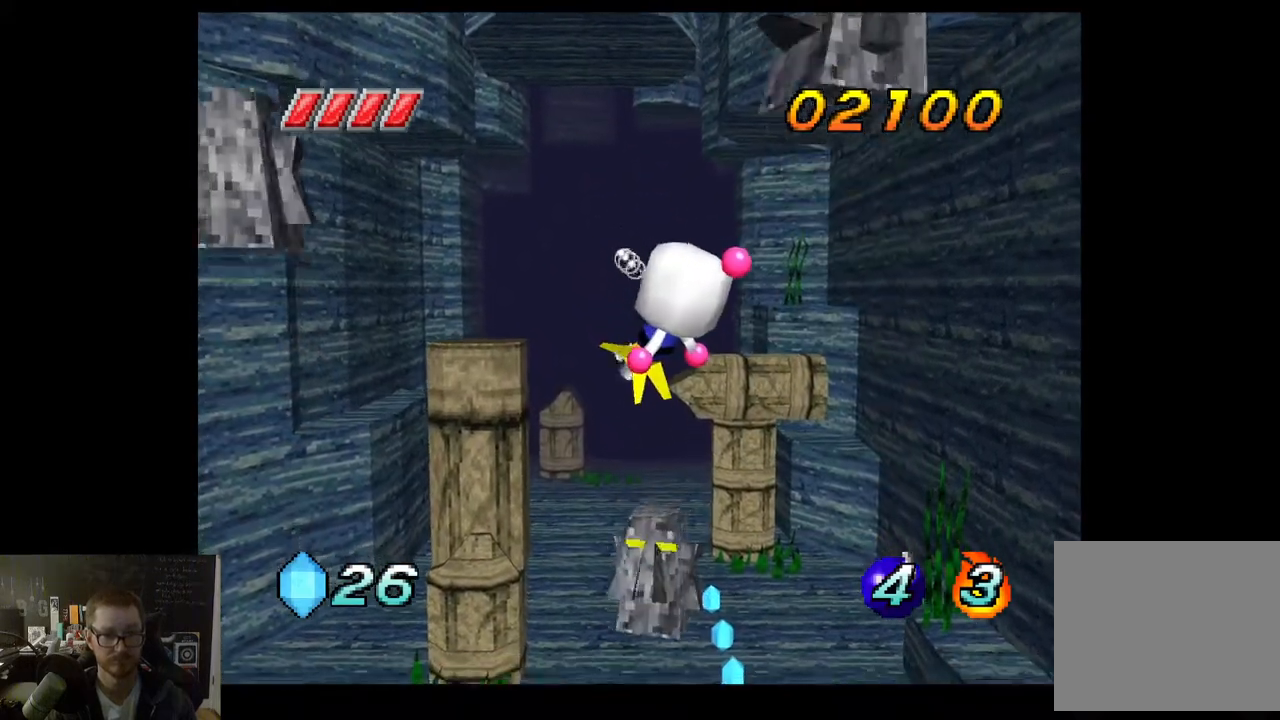
{"buttons": ["X"], "left_stick": "up", "right_stick": "center", "events": []}
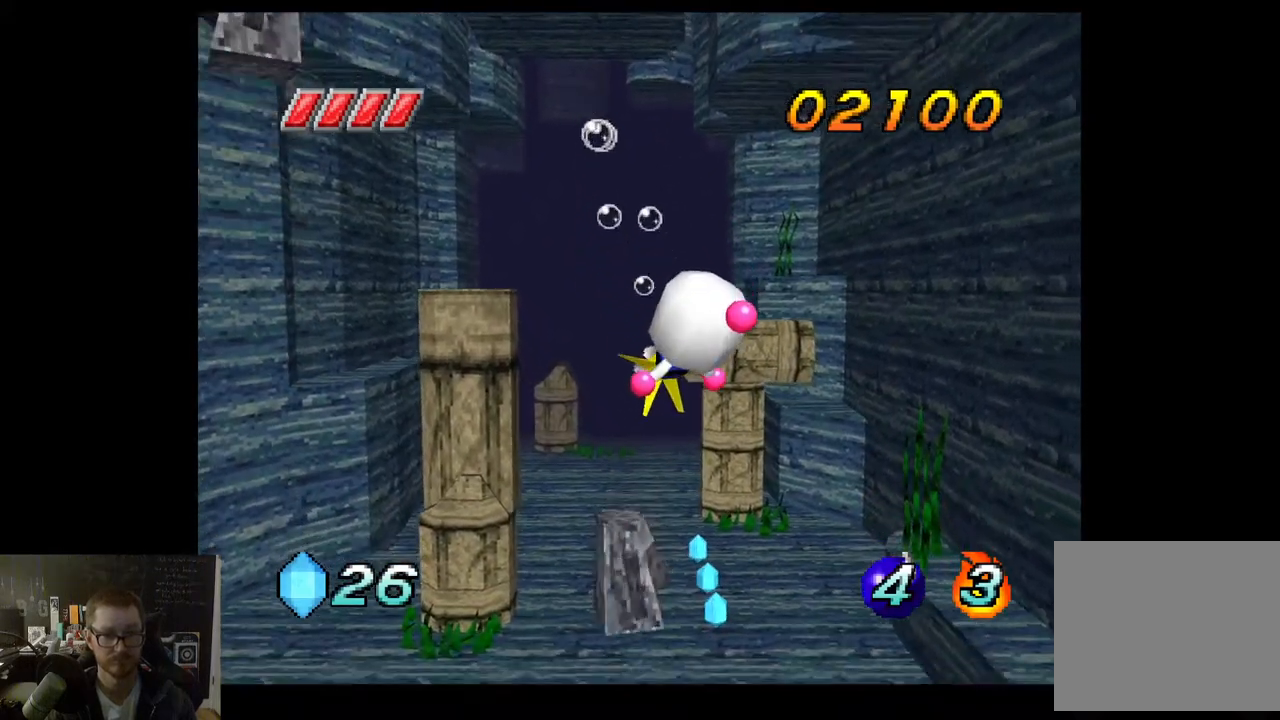
{"buttons": ["X"], "left_stick": "up", "right_stick": "center", "events": []}
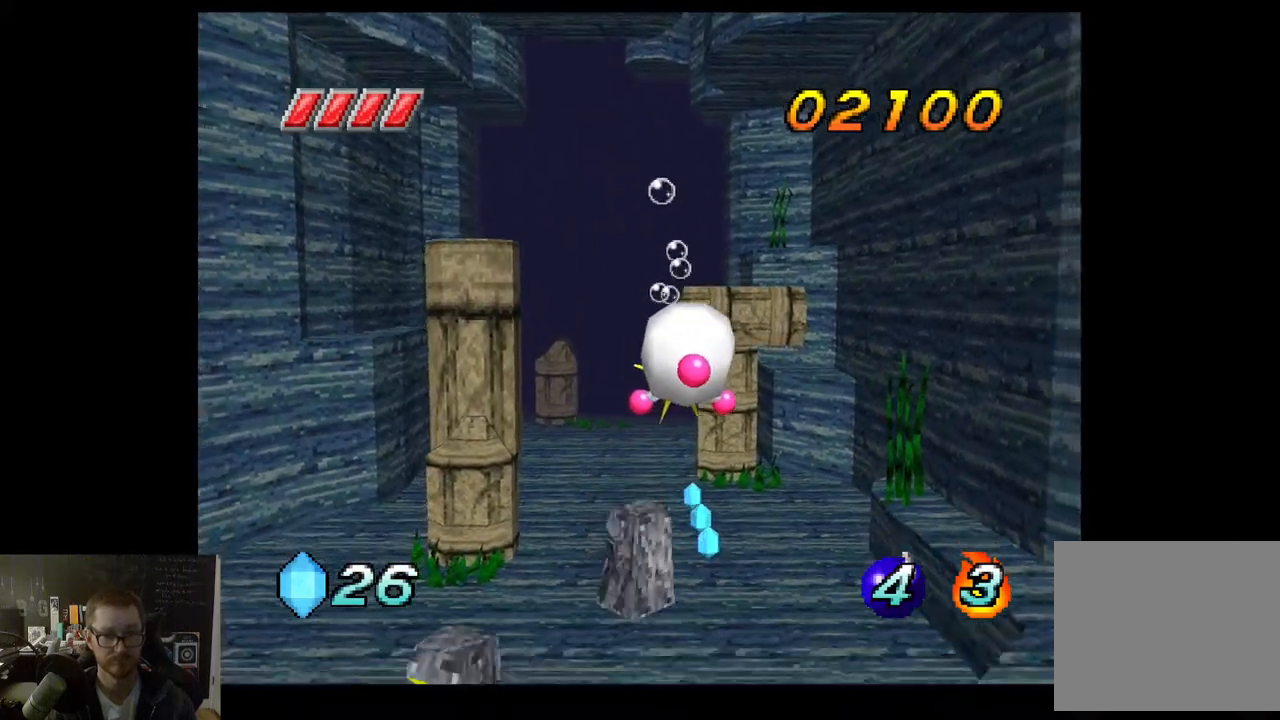
{"buttons": ["X"], "left_stick": "up", "right_stick": "center", "events": []}
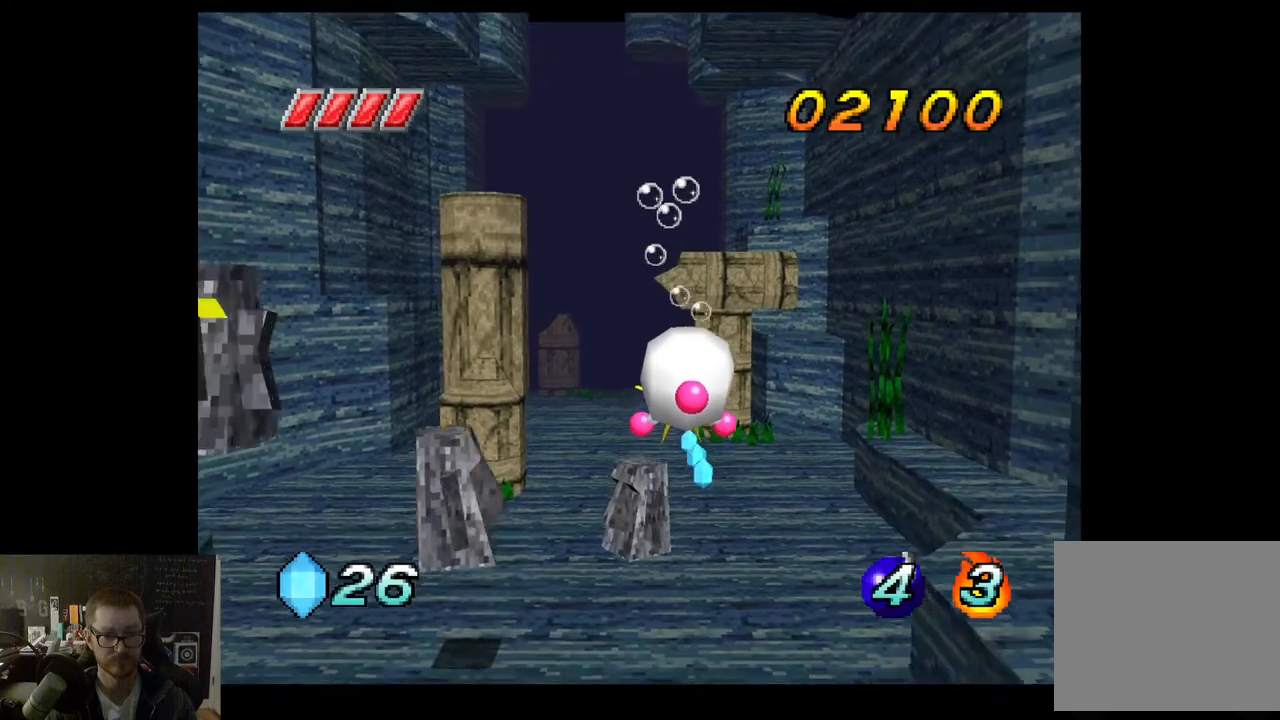
{"buttons": ["A"], "left_stick": "up", "right_stick": "center", "events": [[200, "A", "down"], [233, "X", "up"]]}
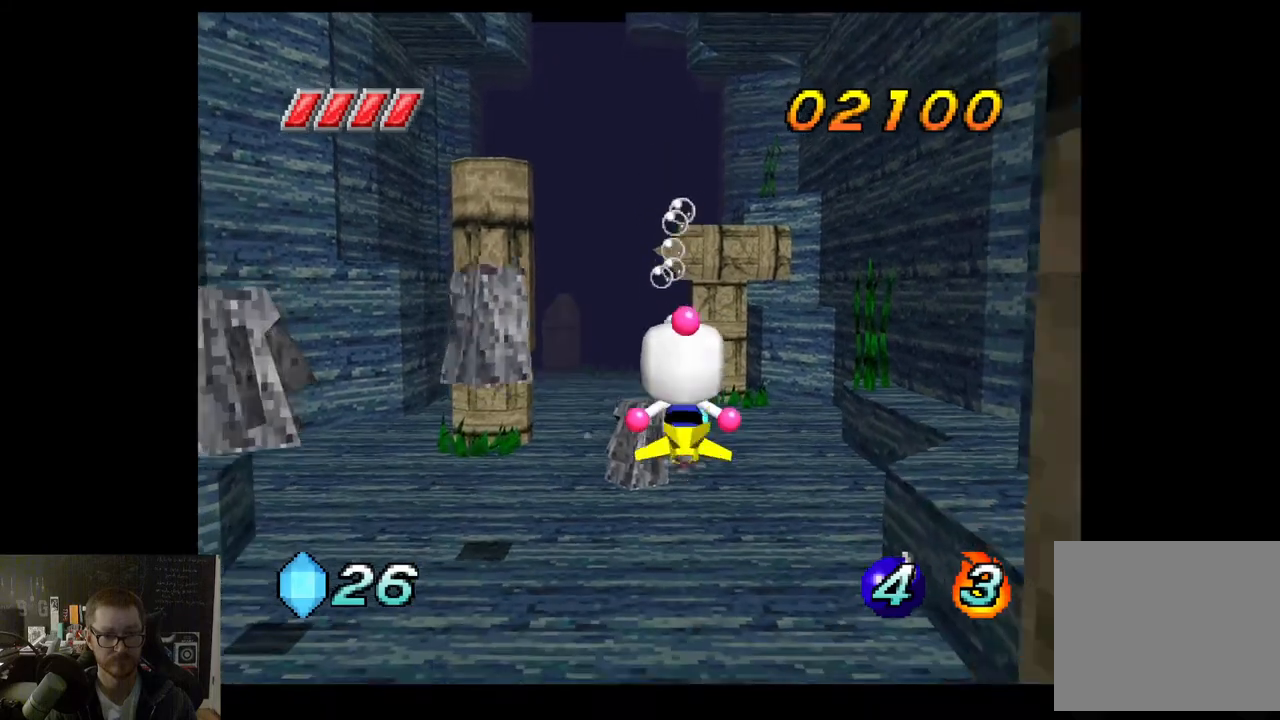
{"buttons": ["A"], "left_stick": "up", "right_stick": "center", "events": []}
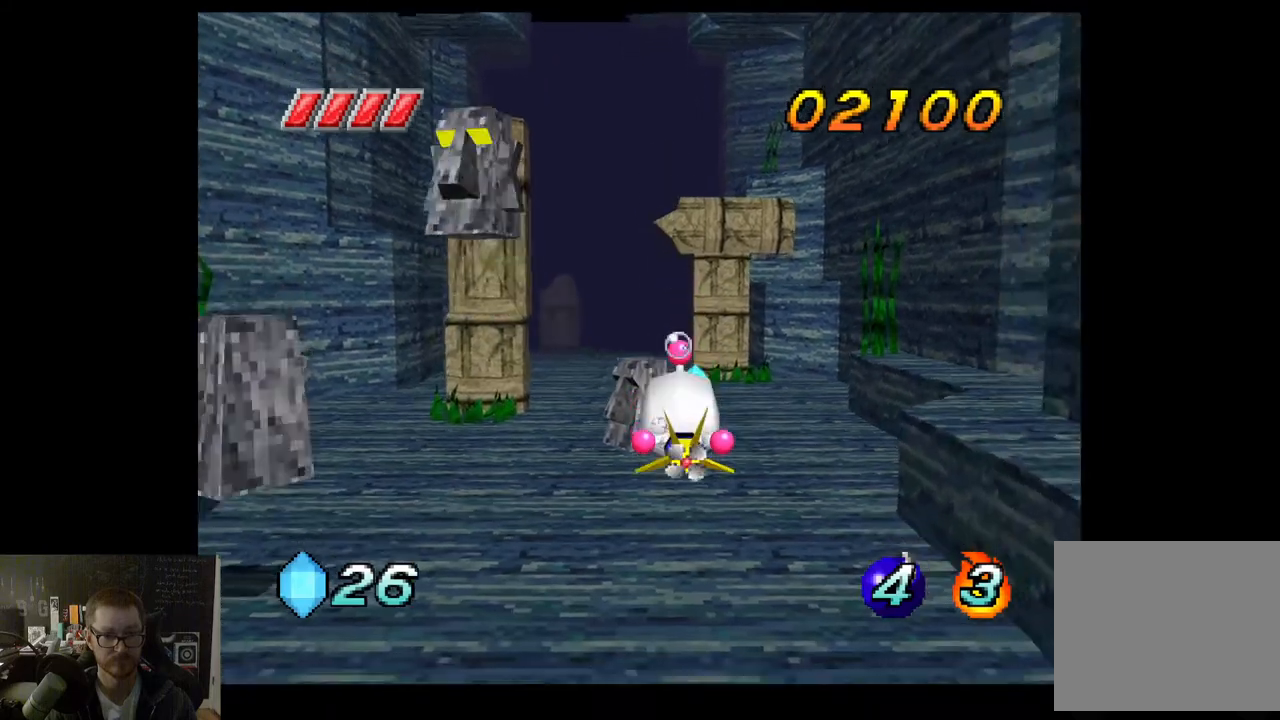
{"buttons": ["A"], "left_stick": "up", "right_stick": "center", "events": []}
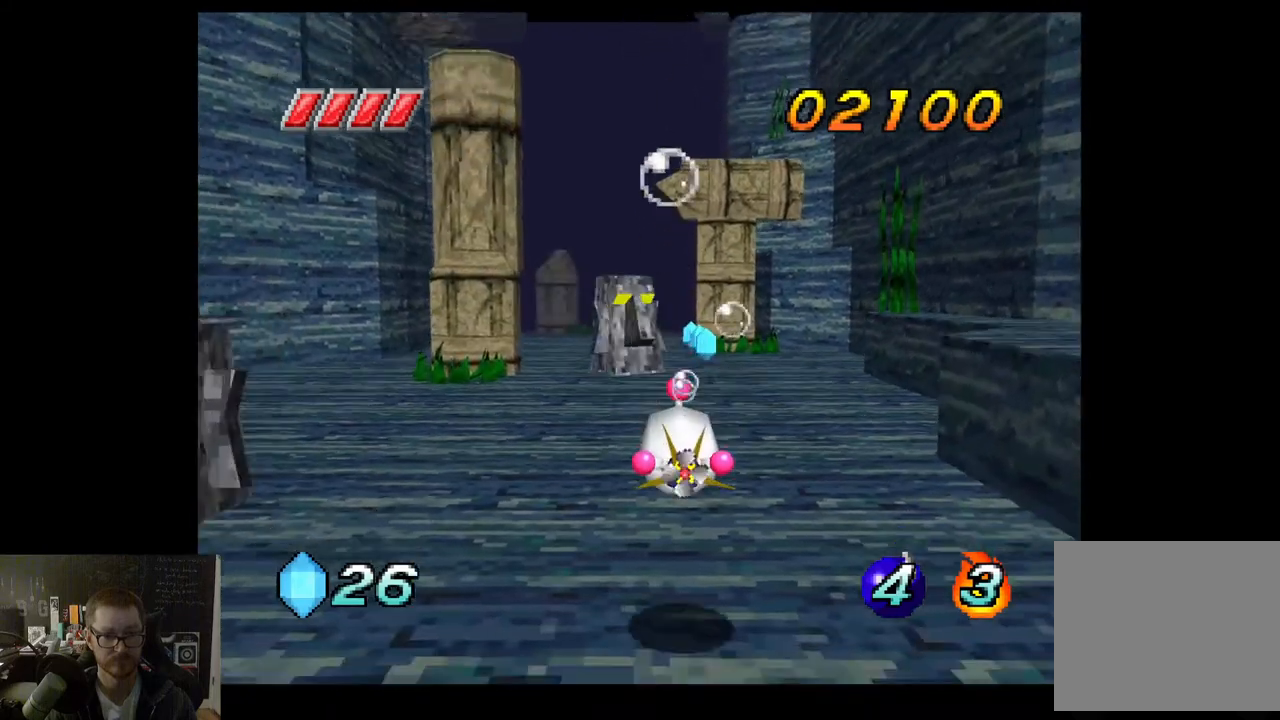
{"buttons": ["A"], "left_stick": "up-left", "right_stick": "center", "events": [[200, "left_stick", "center"], [367, "left_stick", "up-left"]]}
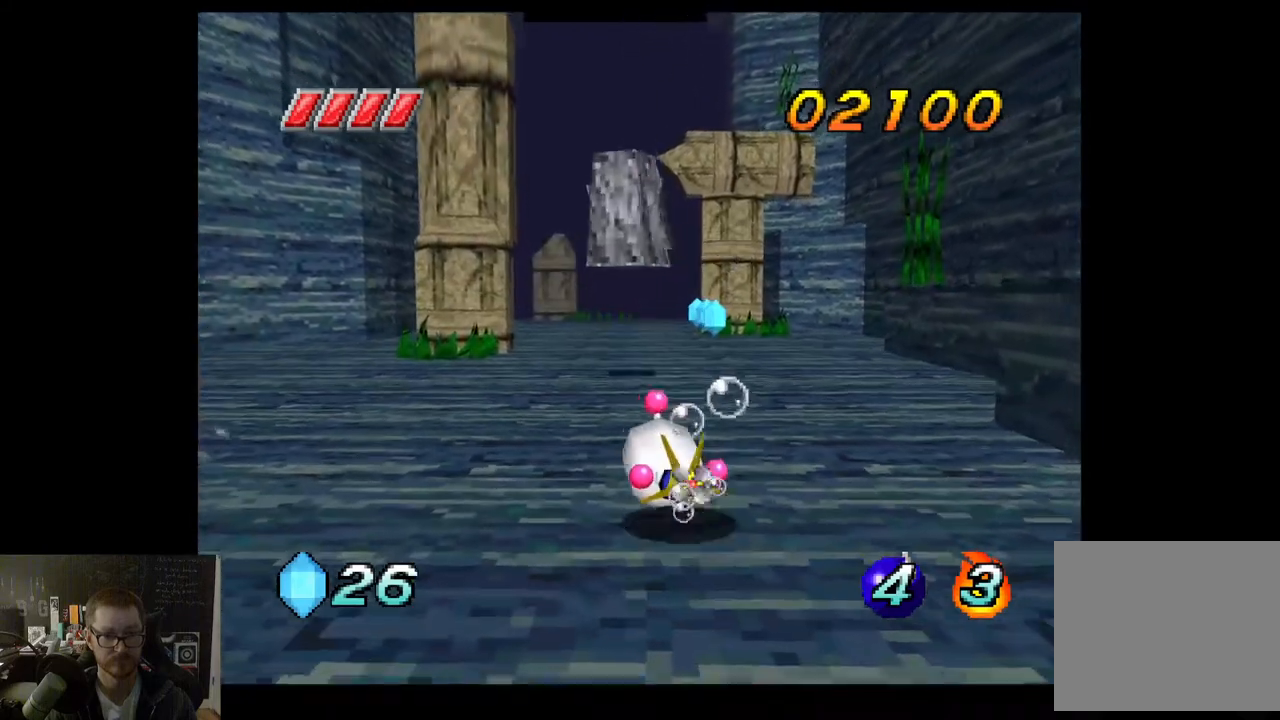
{"buttons": ["A"], "left_stick": "center", "right_stick": "center", "events": [[150, "left_stick", "center"]]}
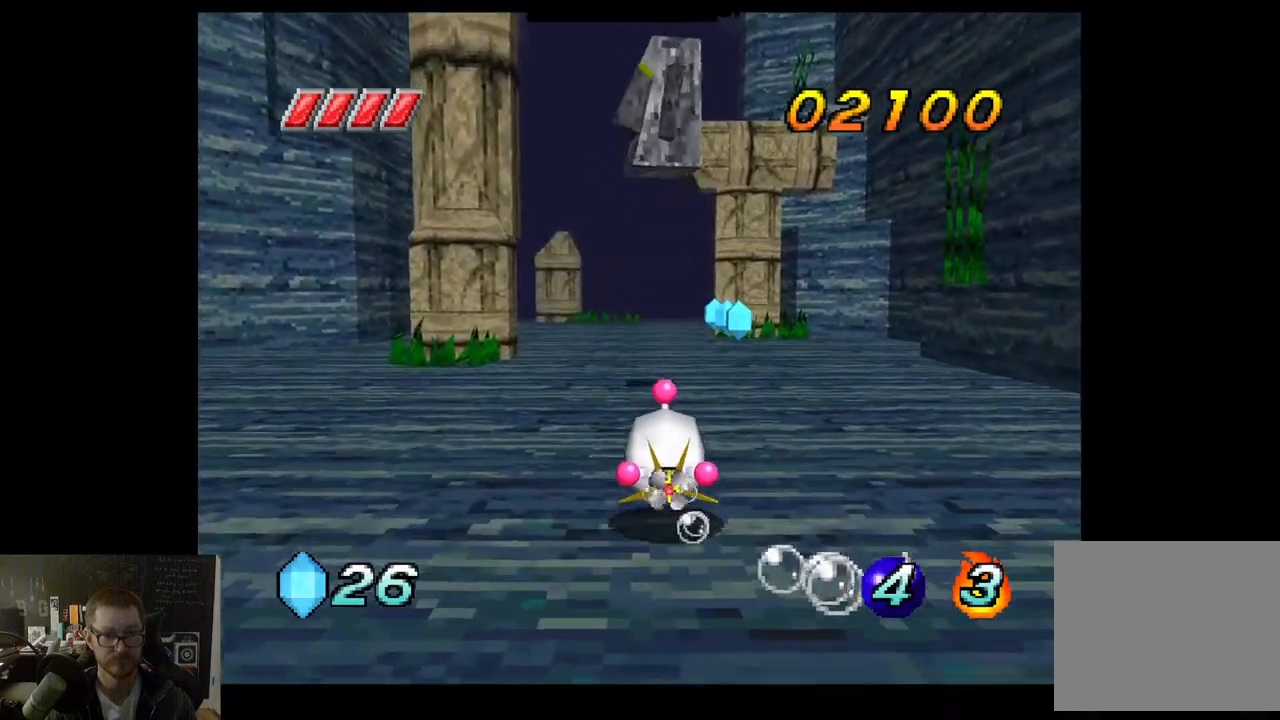
{"buttons": ["A"], "left_stick": "center", "right_stick": "center", "events": []}
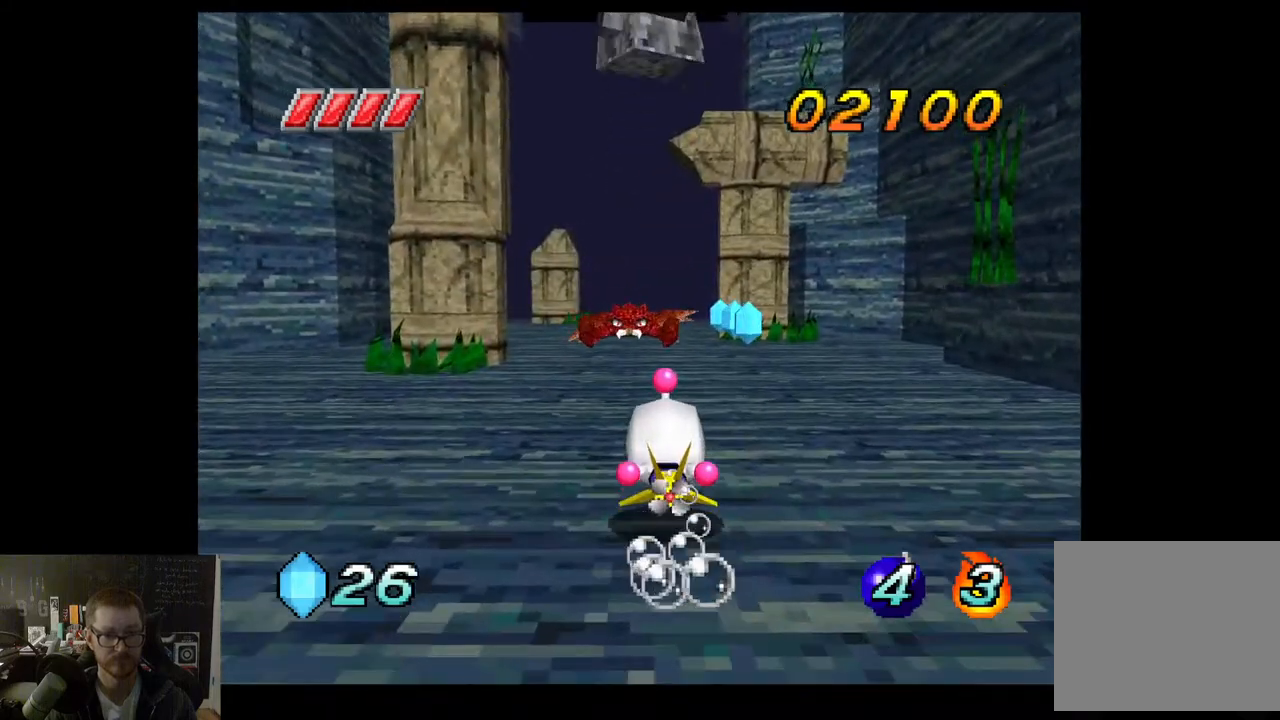
{"buttons": ["A"], "left_stick": "center", "right_stick": "center", "events": [[283, "left_stick", "right"], [450, "left_stick", "center"]]}
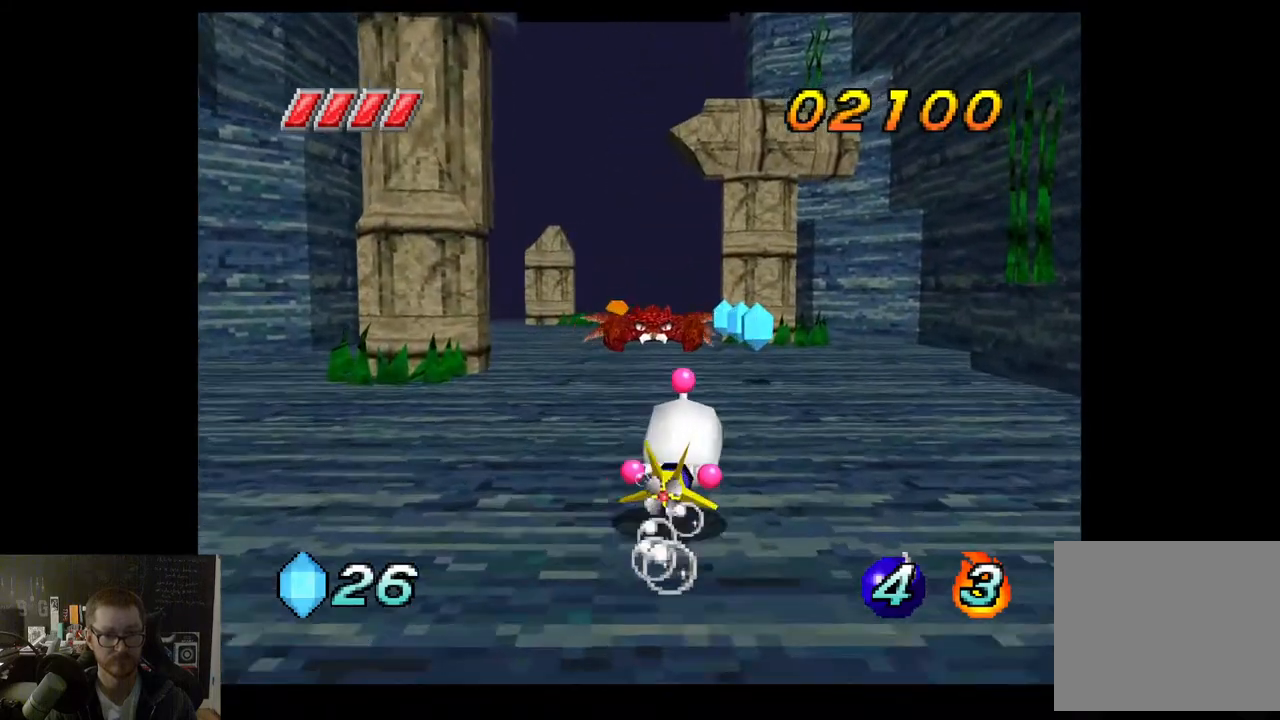
{"buttons": ["A"], "left_stick": "center", "right_stick": "center", "events": [[217, "R2", "down"], [333, "left_stick", "right"], [350, "R2", "up"], [467, "left_stick", "center"]]}
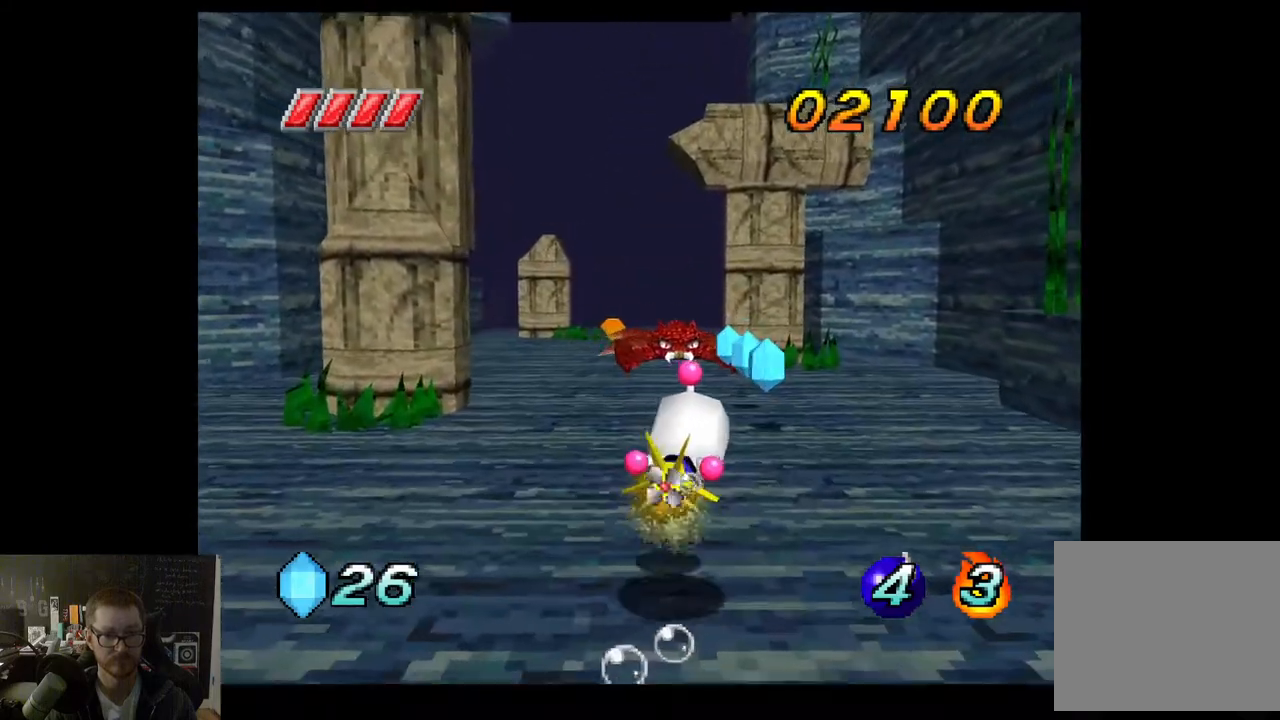
{"buttons": ["A"], "left_stick": "right", "right_stick": "center", "events": [[367, "left_stick", "right"]]}
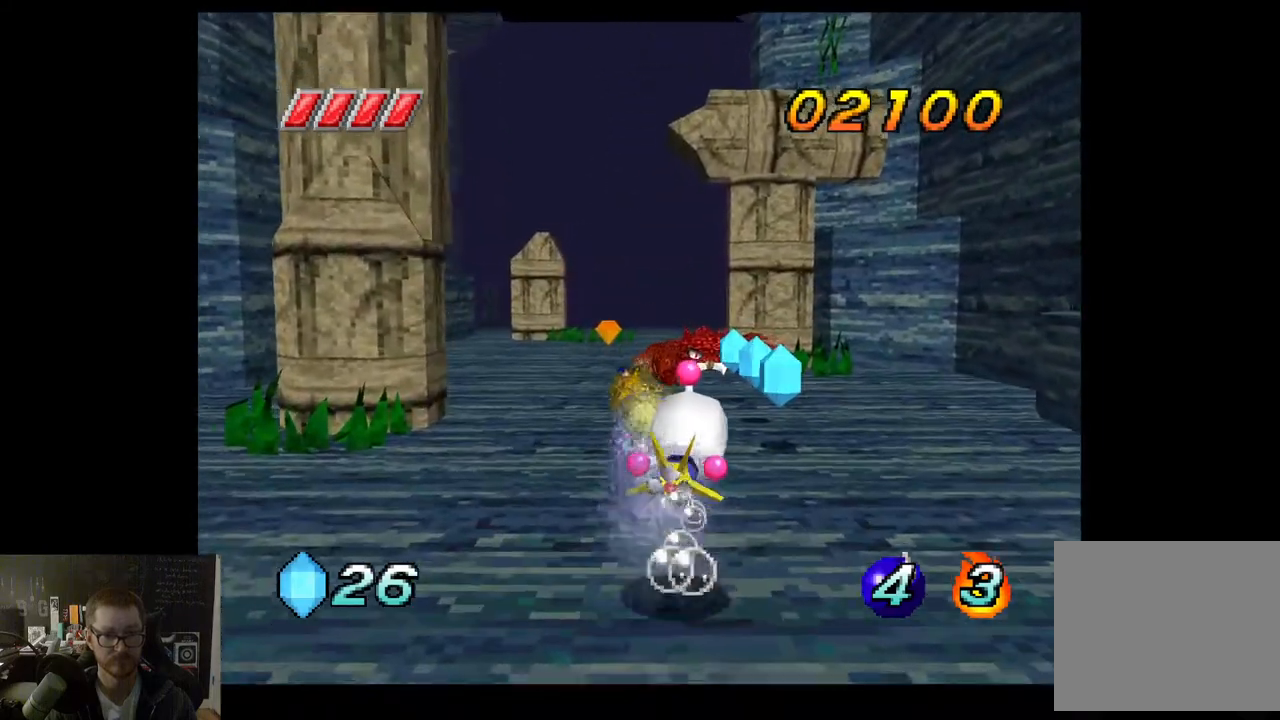
{"buttons": ["A"], "left_stick": "center", "right_stick": "center", "events": [[117, "left_stick", "center"], [233, "left_stick", "right"], [467, "left_stick", "center"]]}
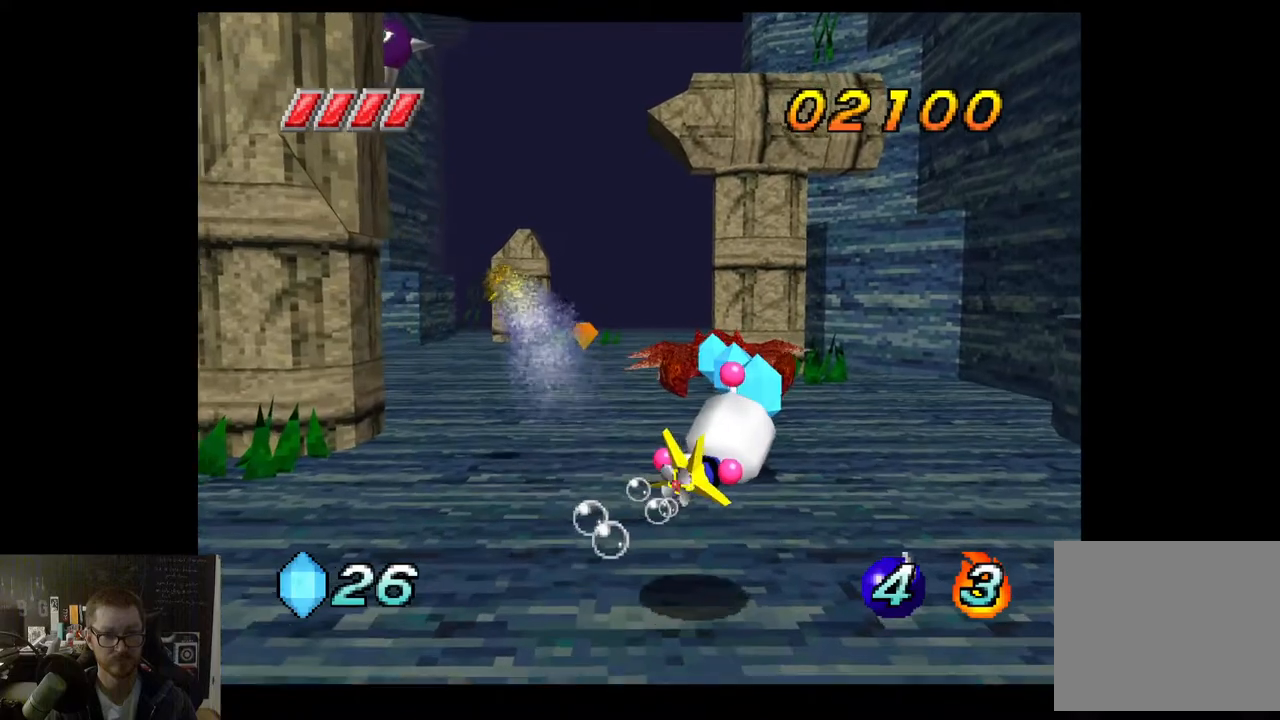
{"buttons": ["A"], "left_stick": "right", "right_stick": "center", "events": [[50, "R2", "down"], [200, "R2", "up"], [450, "left_stick", "right"]]}
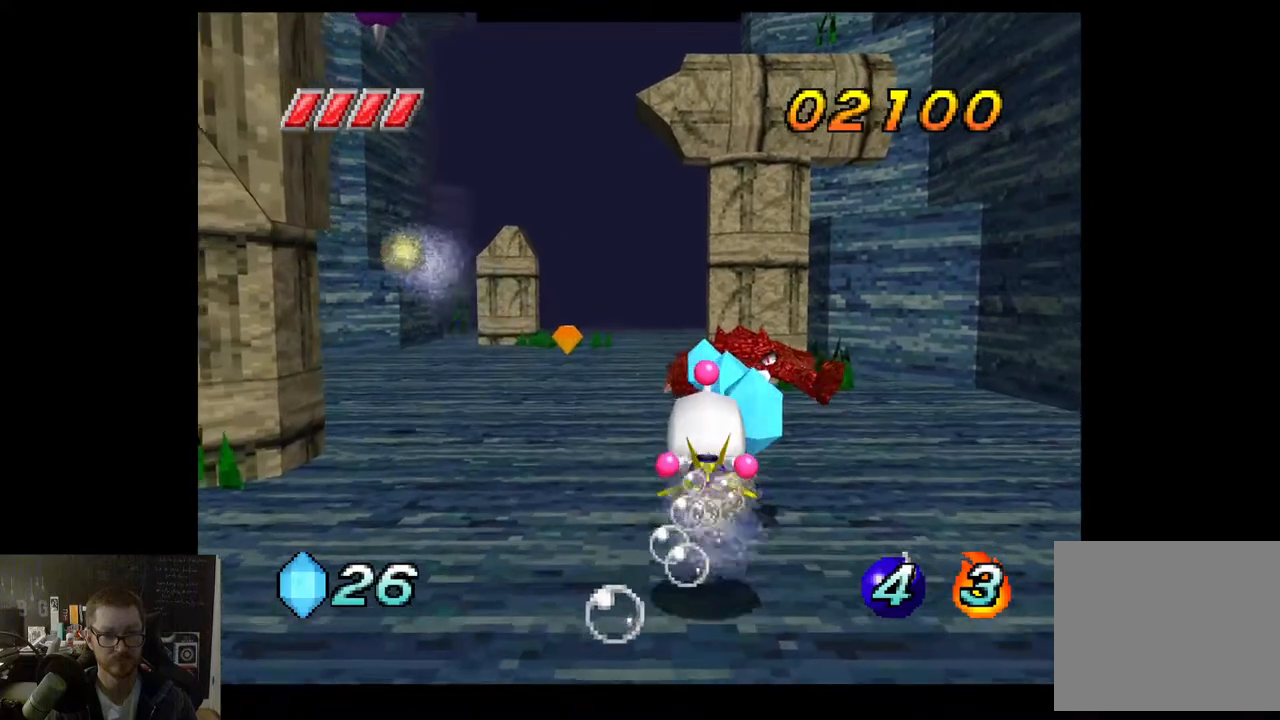
{"buttons": ["A"], "left_stick": "center", "right_stick": "center", "events": [[133, "left_stick", "center"], [317, "R2", "down"], [467, "R2", "up"]]}